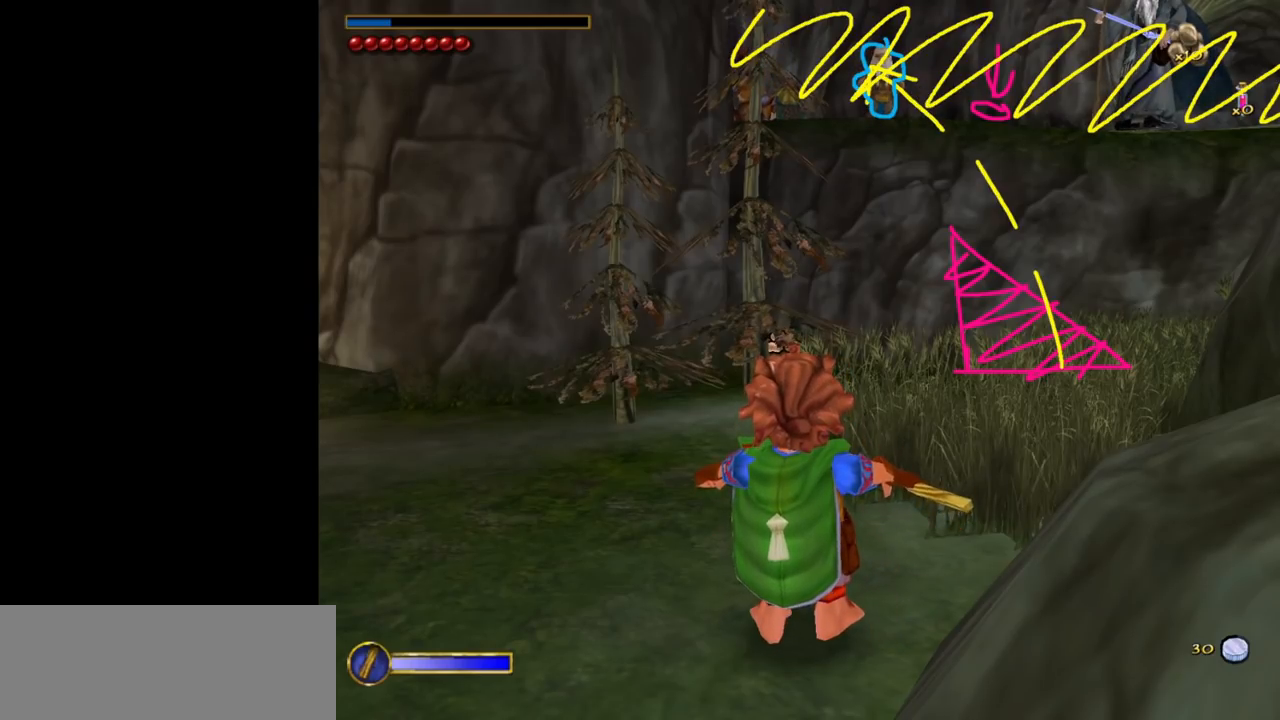
Gameplay with keyboard and mouse; each line is a JSON object with the keys and mouse buttons held at the frame after it. "events" lists presses ("down") and releases ("up") of "1", "2", "3", "a", "ctrl", "d", "down", "e", "escape", "f", "left", "return", "right", "s", "shift", "space", "tab", "up", "w", "mouse_left" and "mouse_right" between this image and that frame as [ms after this image, input, new state], when the widget could be followed in between. "mouse_left", "mouse_right" = the "left", "right" buttons of the "mouse" list. No other keys are recorded. Mouse movement is not recorded.
{"keys": [], "mouse": [], "events": [[50, "mouse_left", "down"], [150, "mouse_left", "up"]]}
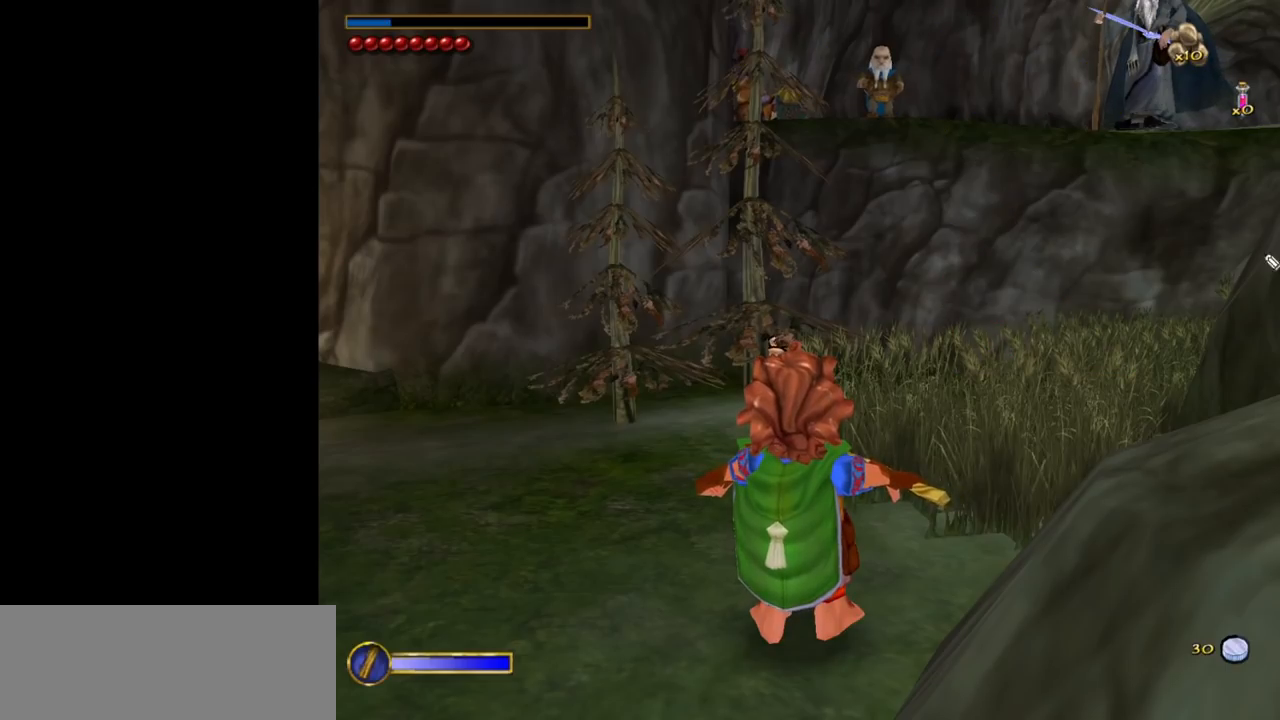
{"keys": [], "mouse": [], "events": []}
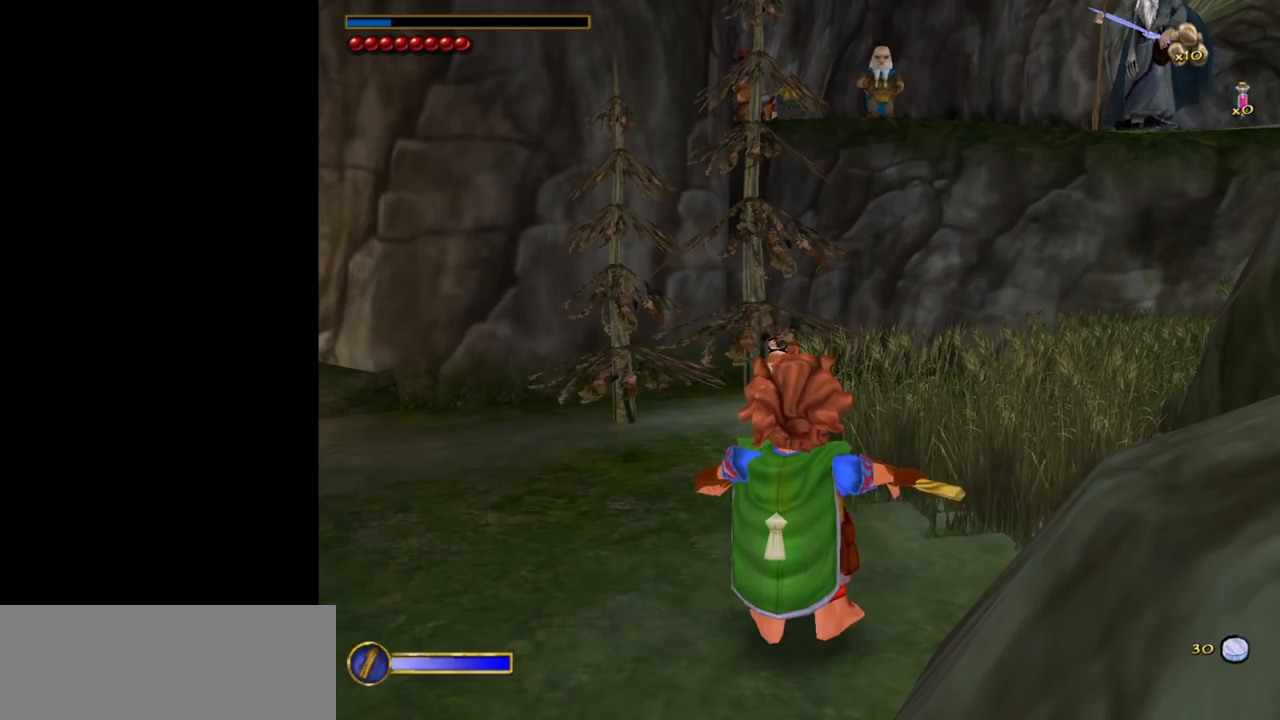
{"keys": [], "mouse": [], "events": []}
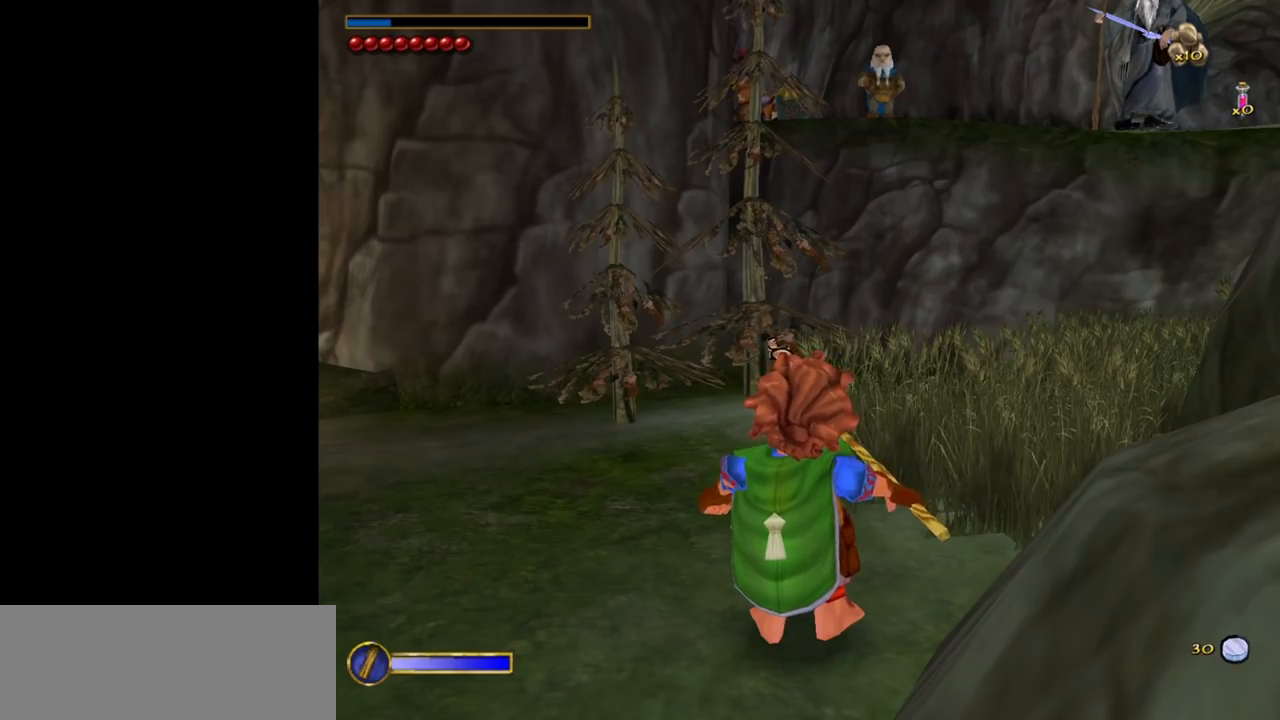
{"keys": [], "mouse": [], "events": [[283, "mouse_left", "down"], [333, "mouse_left", "up"]]}
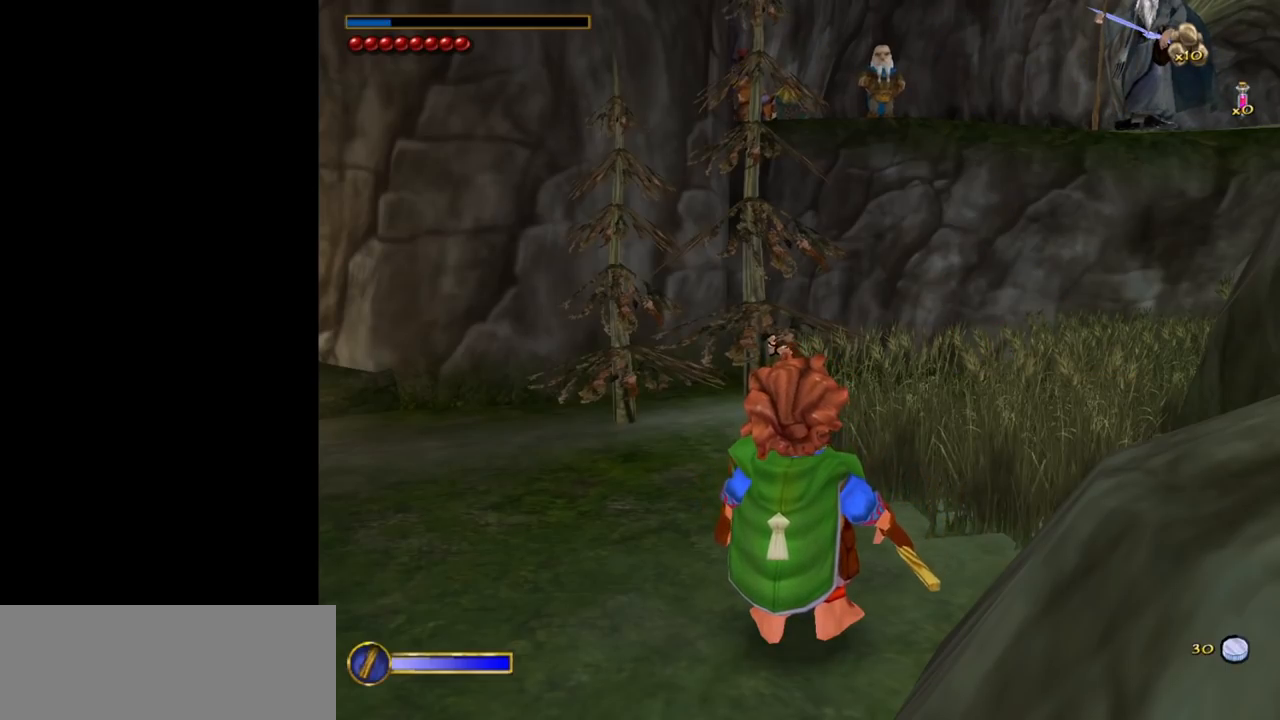
{"keys": [], "mouse": [], "events": []}
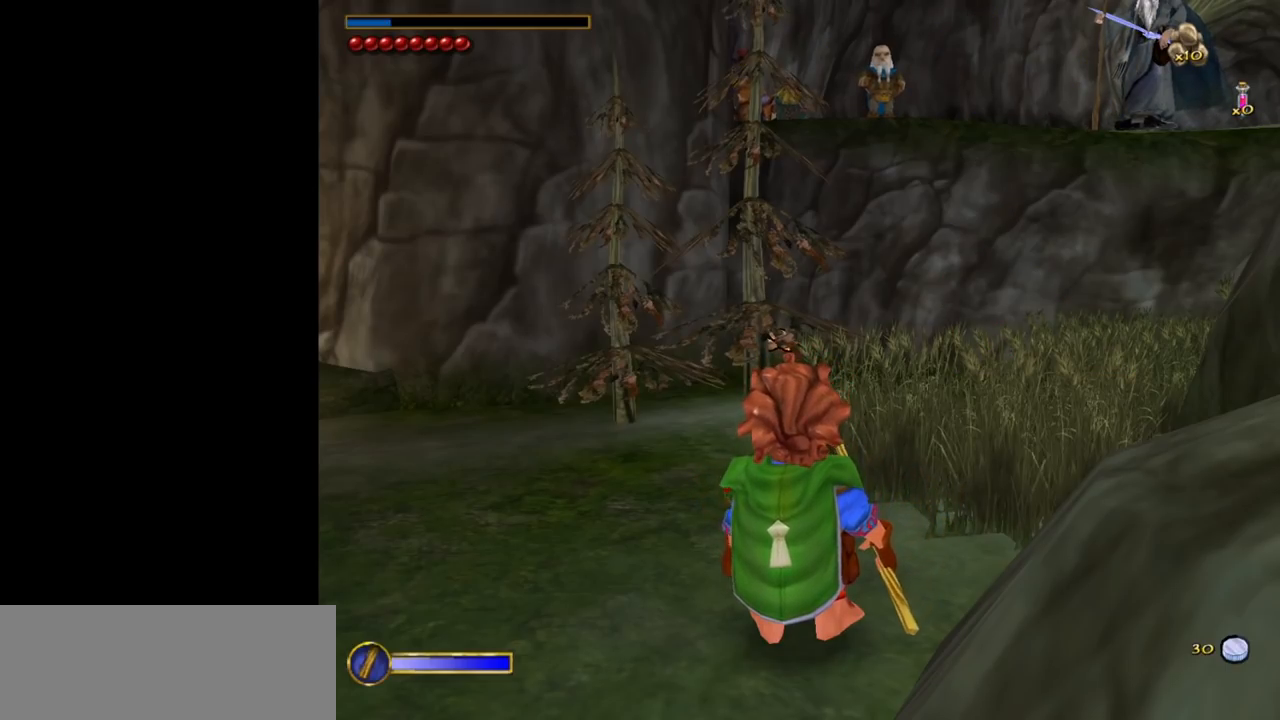
{"keys": [], "mouse": [], "events": [[133, "mouse_left", "down"], [217, "mouse_left", "up"]]}
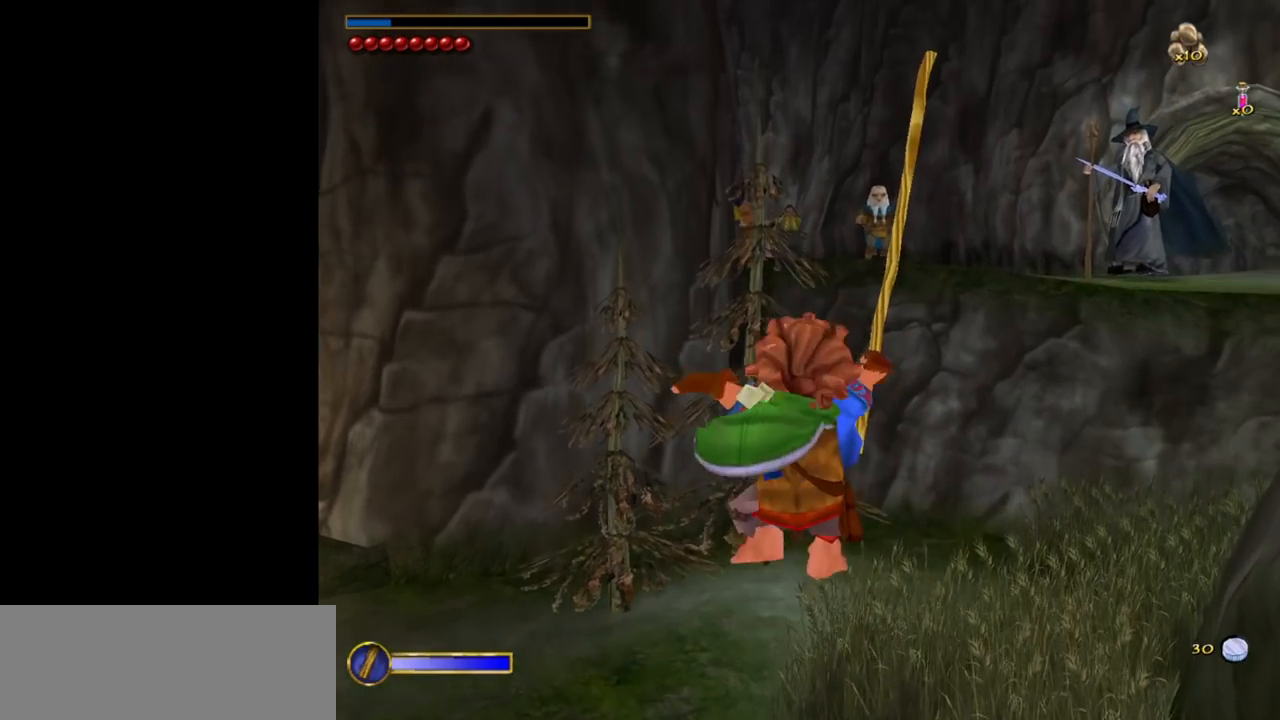
{"keys": [], "mouse": [], "events": []}
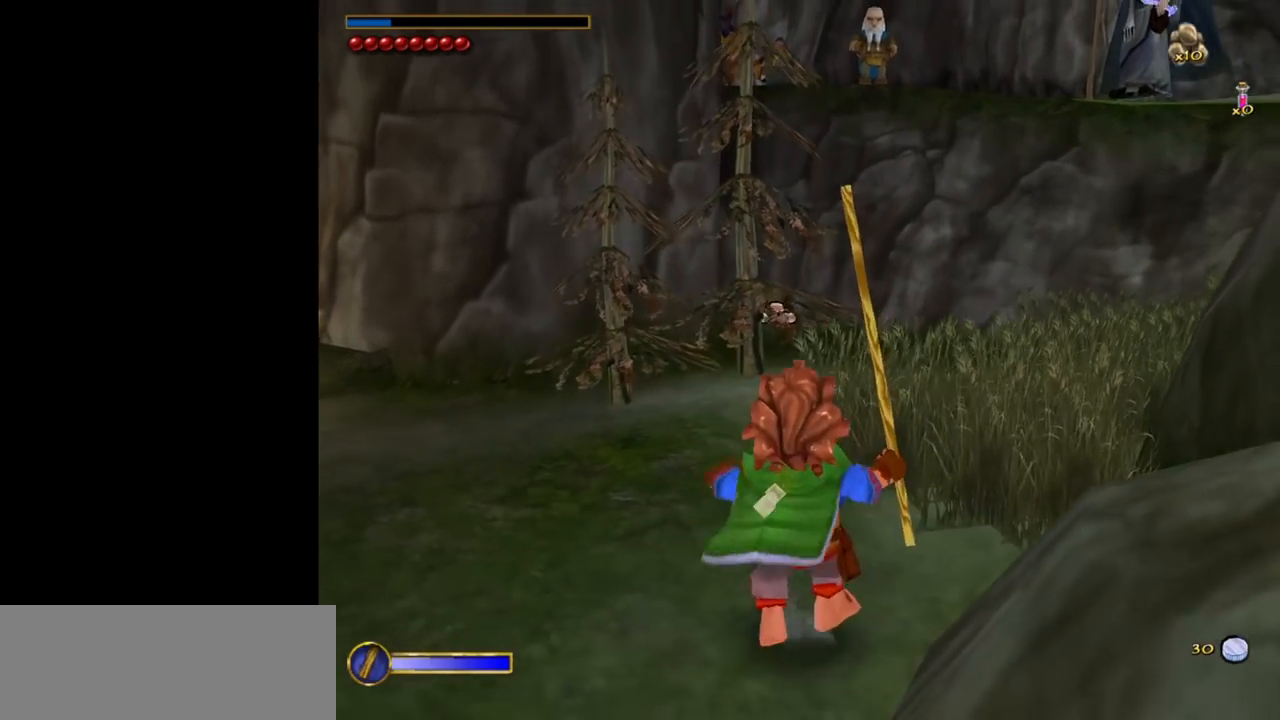
{"keys": ["tab"], "mouse": [], "events": [[483, "tab", "down"]]}
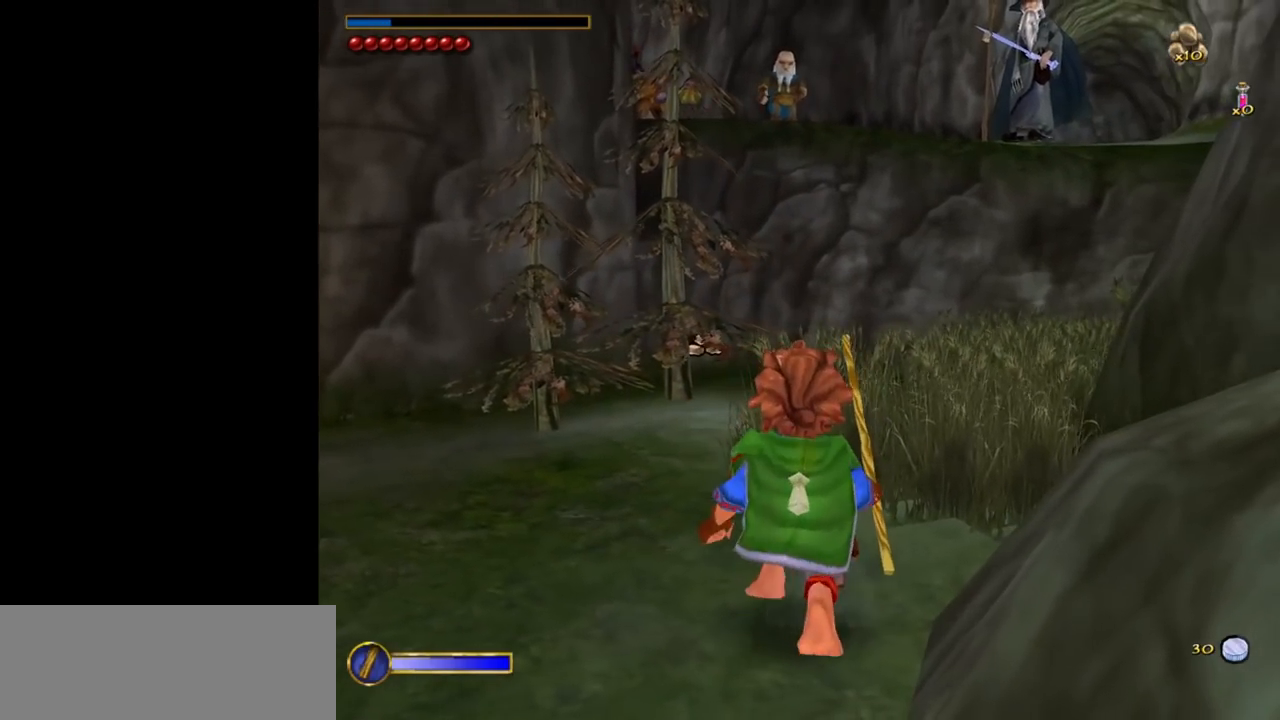
{"keys": ["tab"], "mouse": [], "events": []}
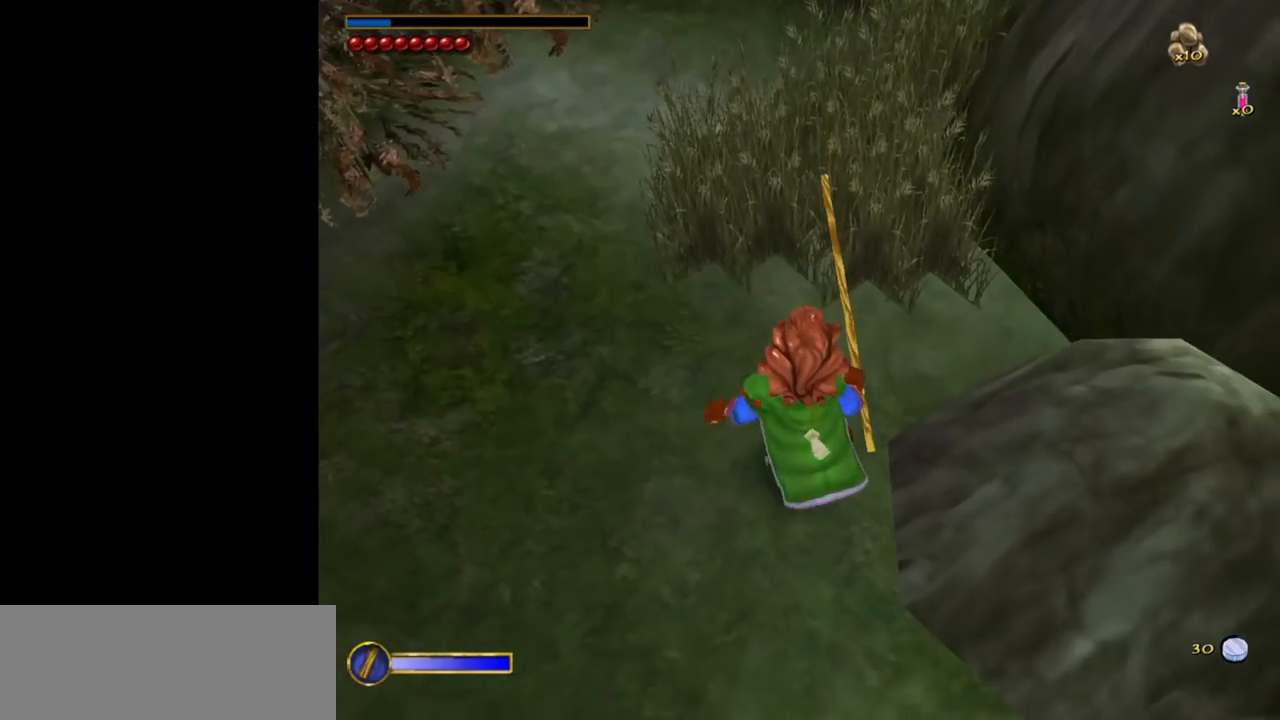
{"keys": [], "mouse": [], "events": [[467, "tab", "up"]]}
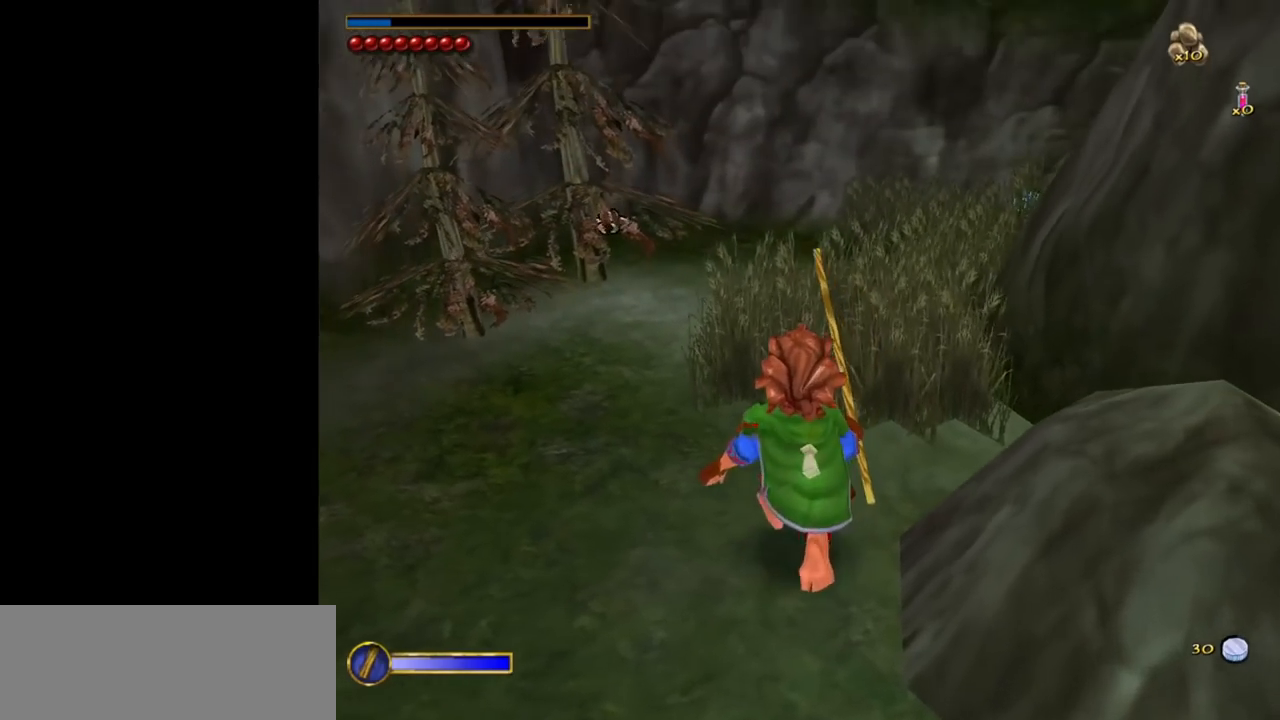
{"keys": [], "mouse": [], "events": [[200, "f", "down"], [250, "f", "up"]]}
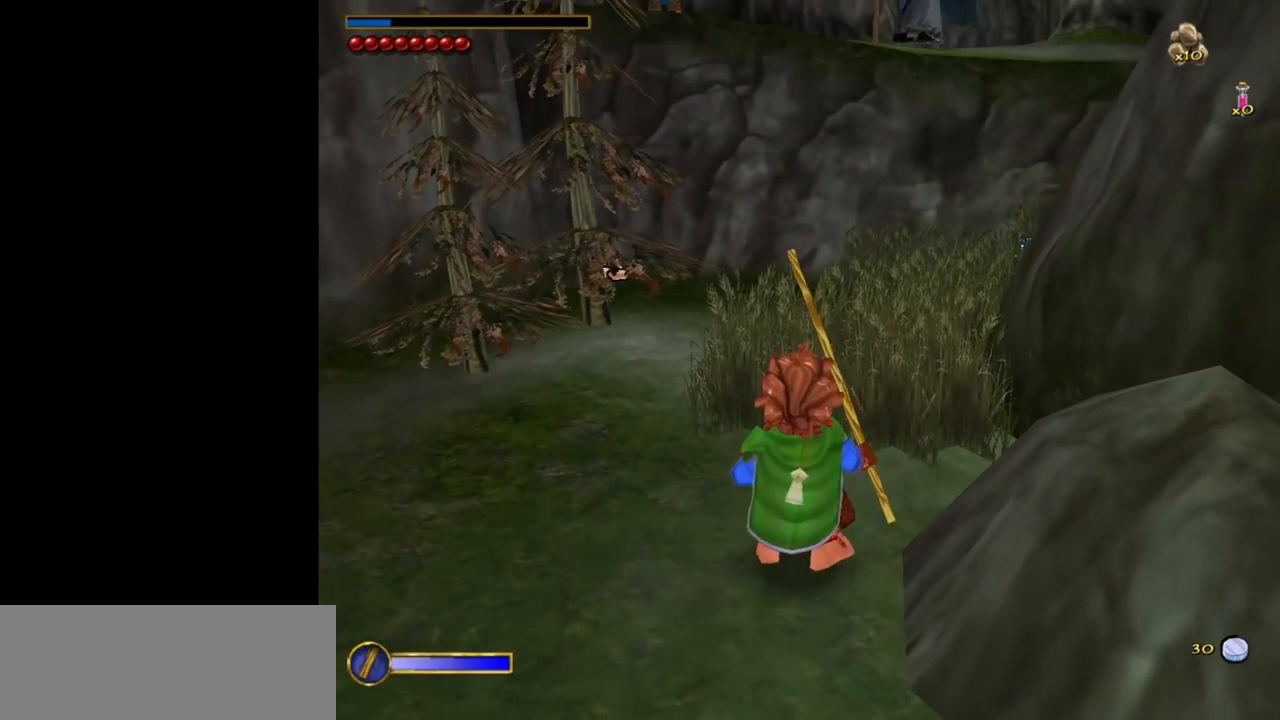
{"keys": ["w"], "mouse": [], "events": [[133, "w", "down"]]}
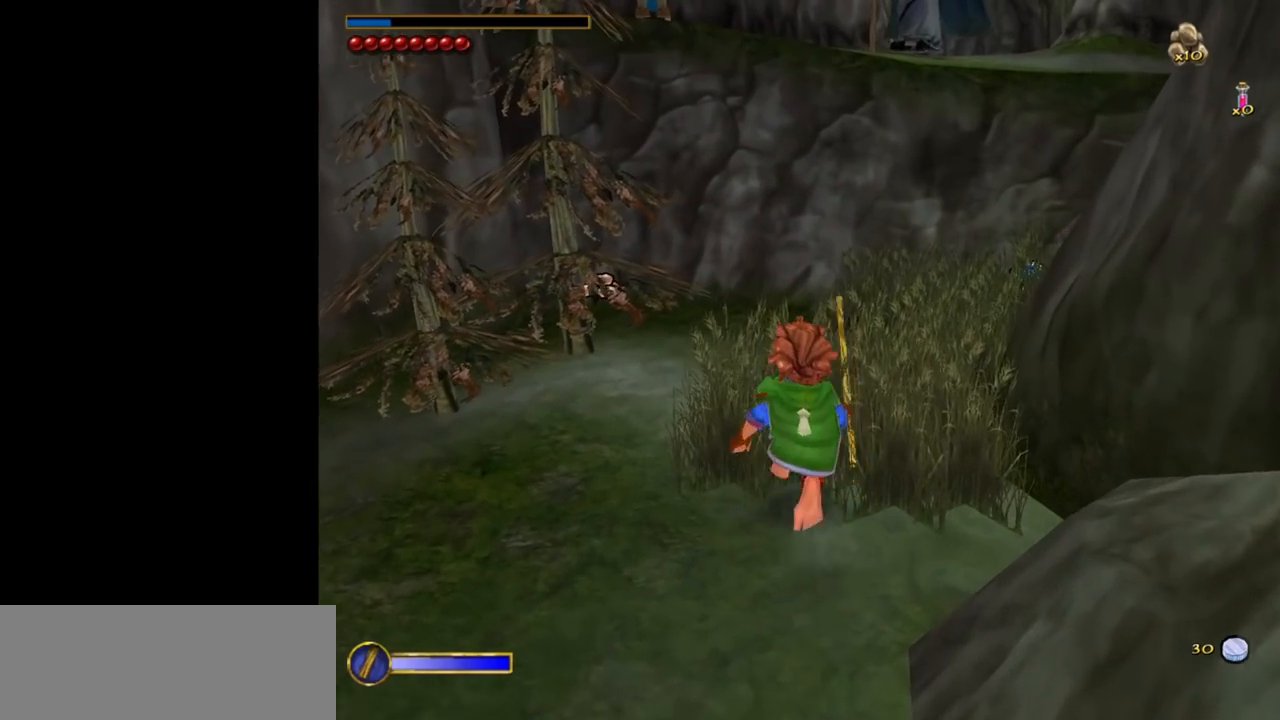
{"keys": ["w"], "mouse": [], "events": []}
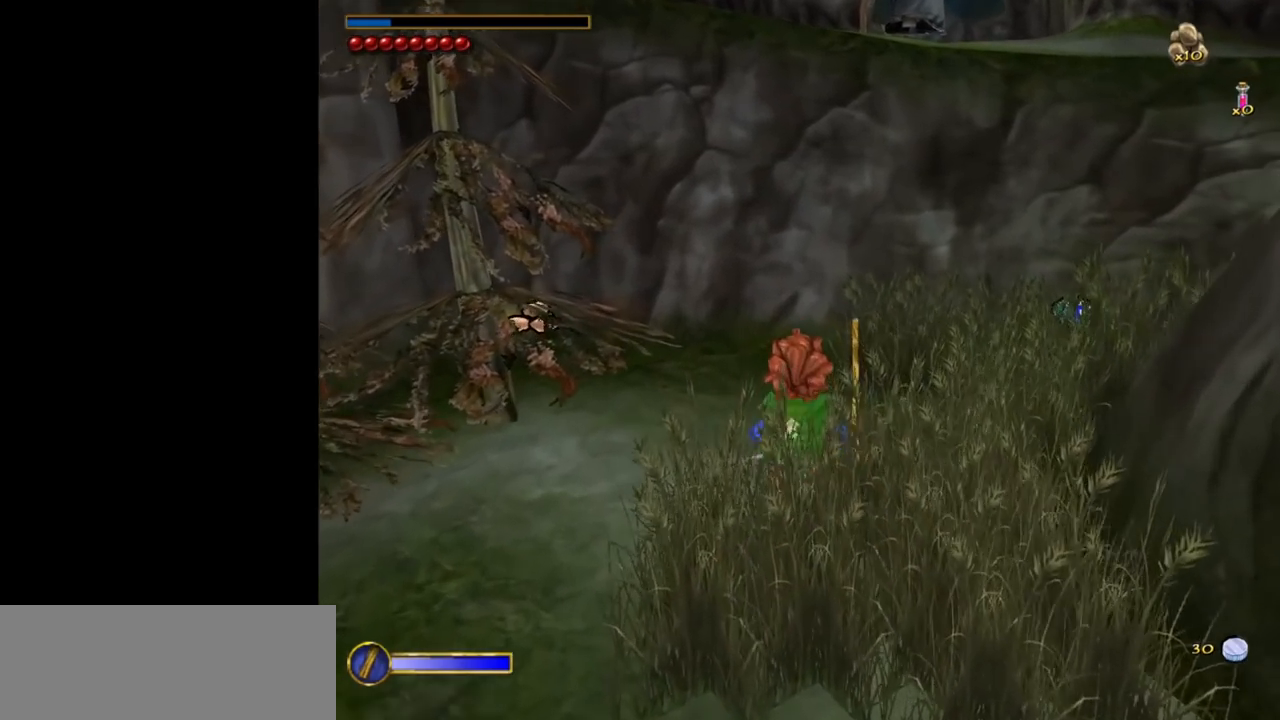
{"keys": ["w"], "mouse": [], "events": [[117, "d", "down"], [167, "d", "up"]]}
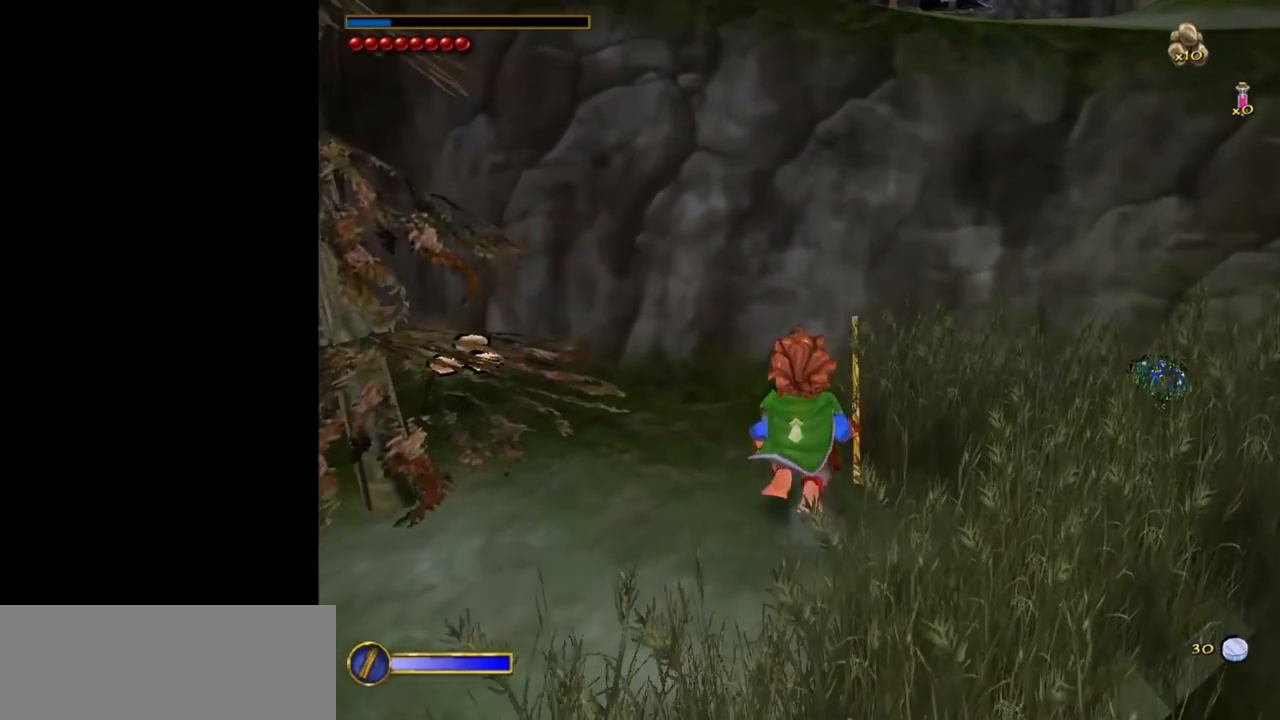
{"keys": ["w"], "mouse": [], "events": []}
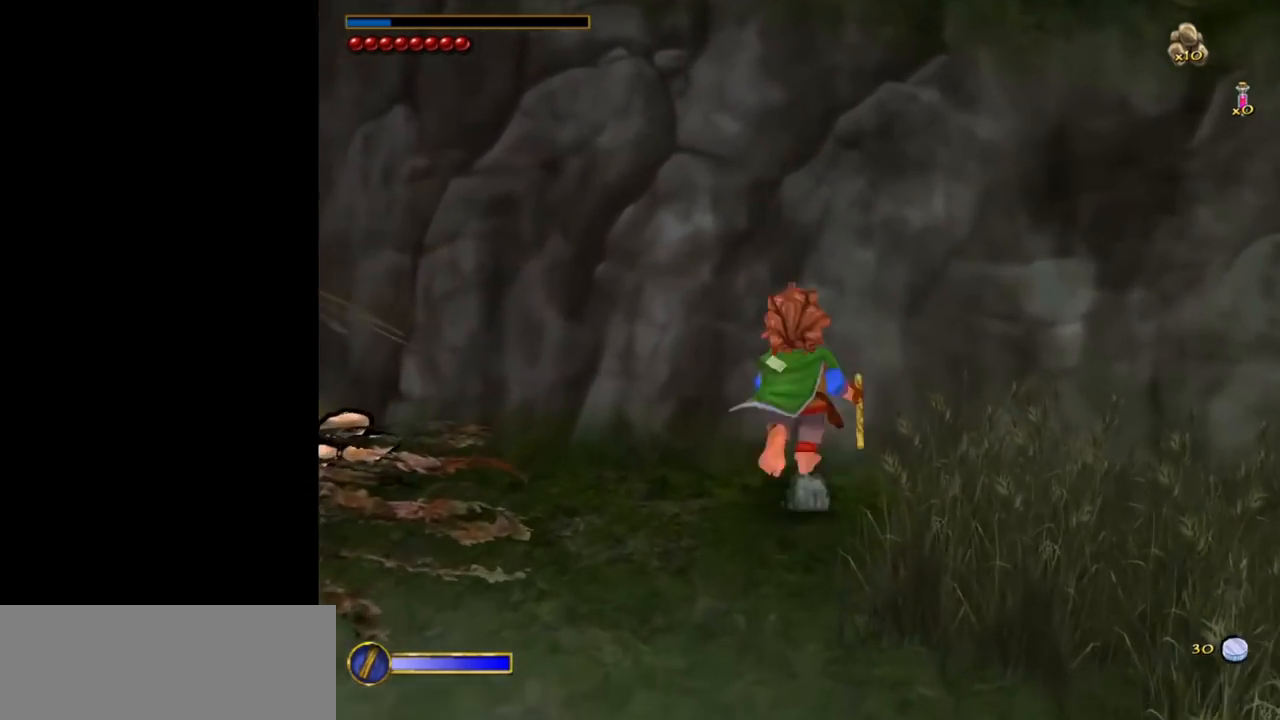
{"keys": ["d"], "mouse": [], "events": [[100, "mouse_left", "down"], [150, "mouse_right", "down"], [200, "mouse_left", "up"], [283, "mouse_right", "up"], [383, "w", "up"], [467, "d", "down"]]}
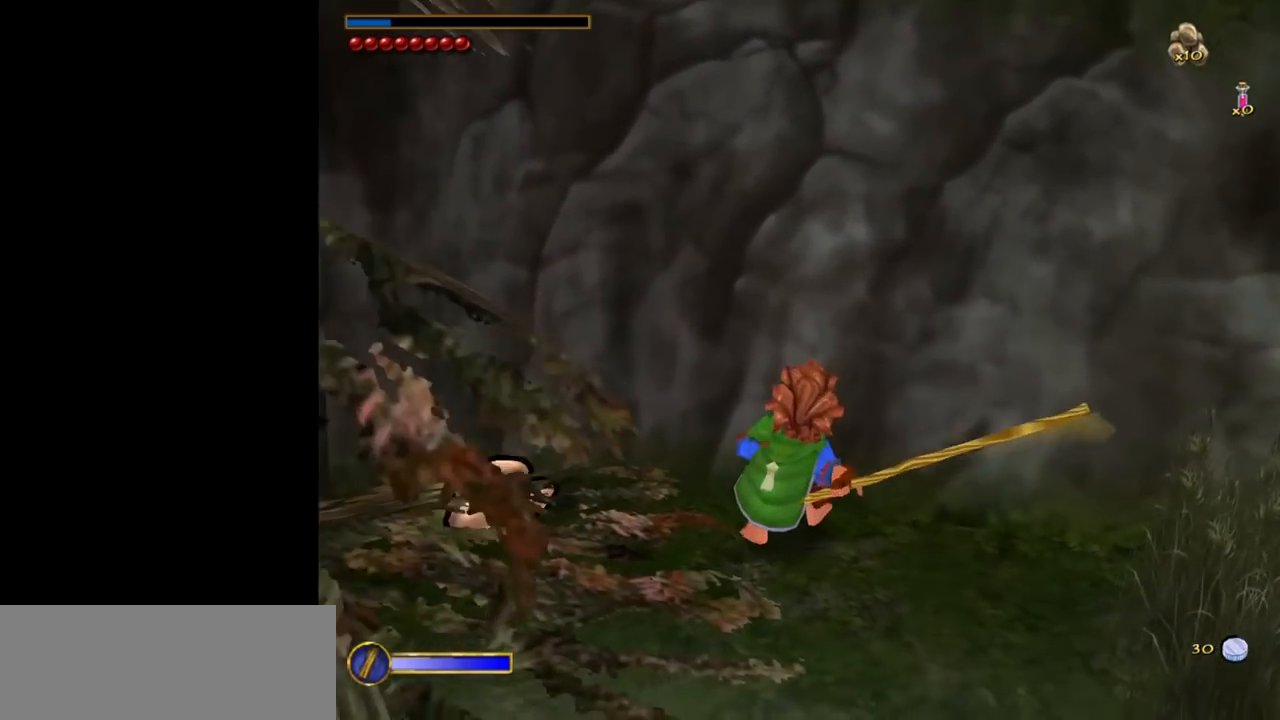
{"keys": ["d"], "mouse": [], "events": []}
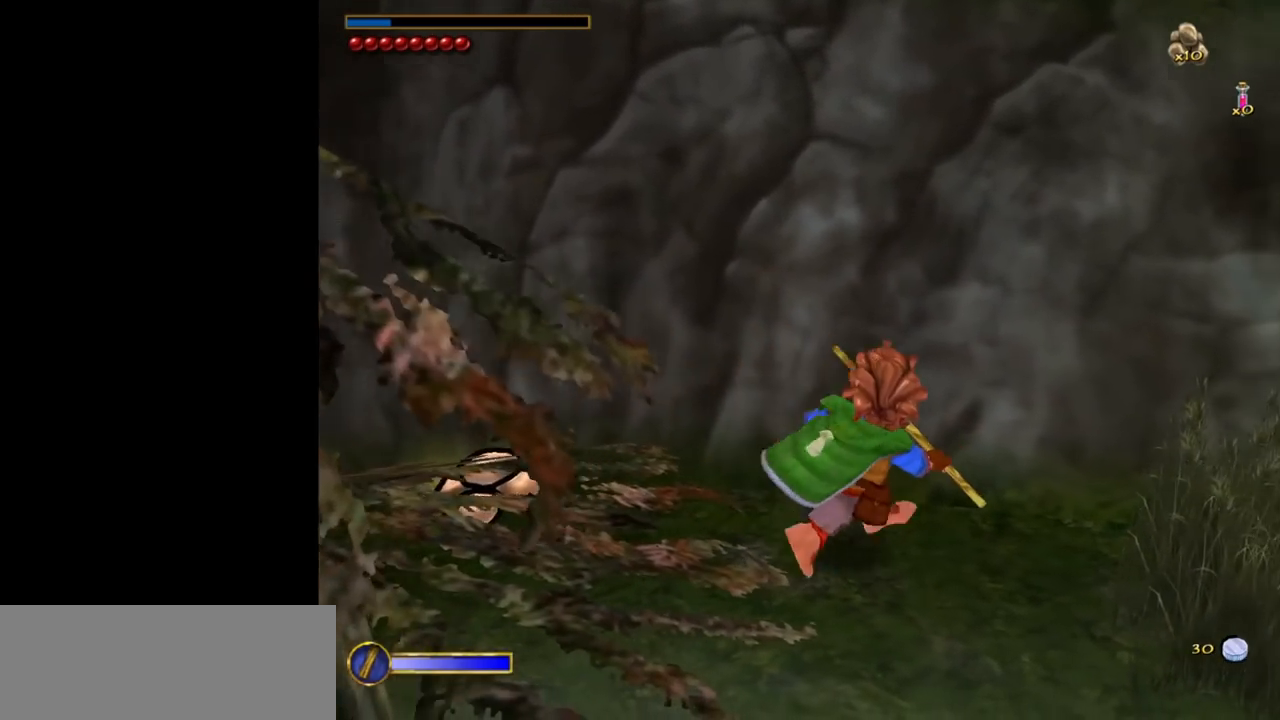
{"keys": ["s"], "mouse": [], "events": [[217, "d", "up"], [267, "s", "down"]]}
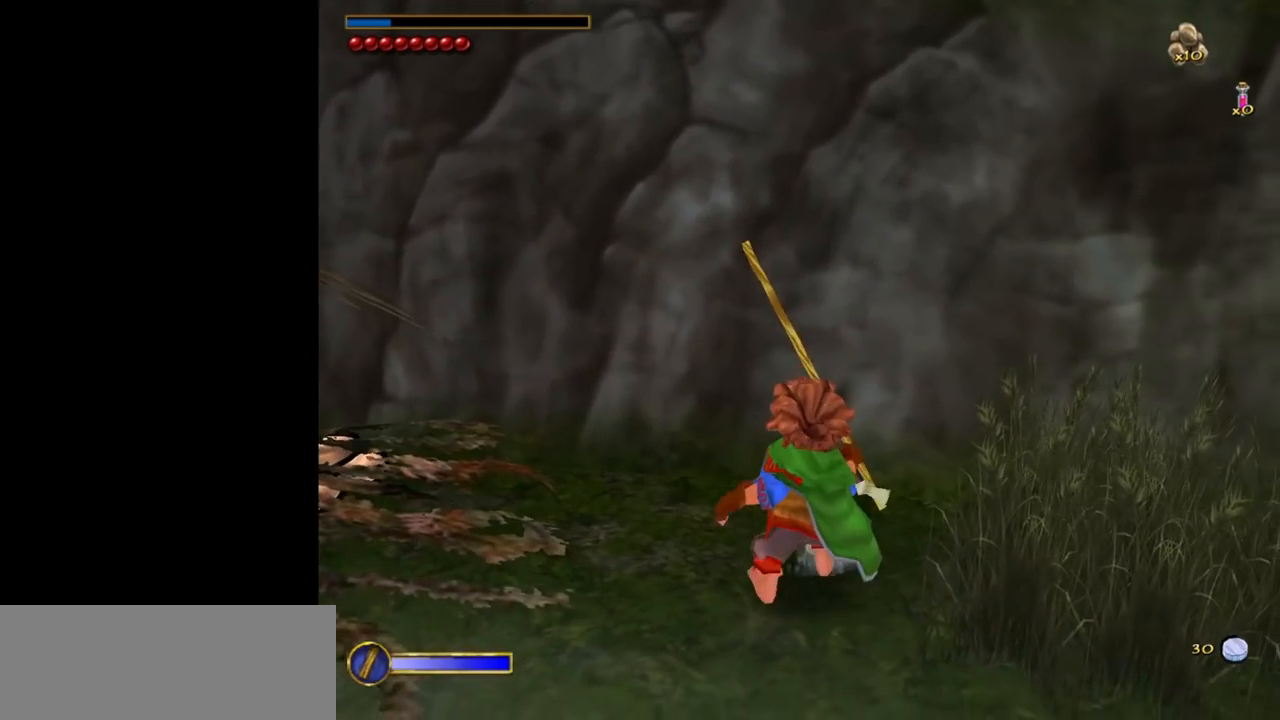
{"keys": ["w"], "mouse": ["left", "right"], "events": [[100, "s", "up"], [233, "w", "down"], [433, "mouse_left", "down"], [467, "mouse_right", "down"]]}
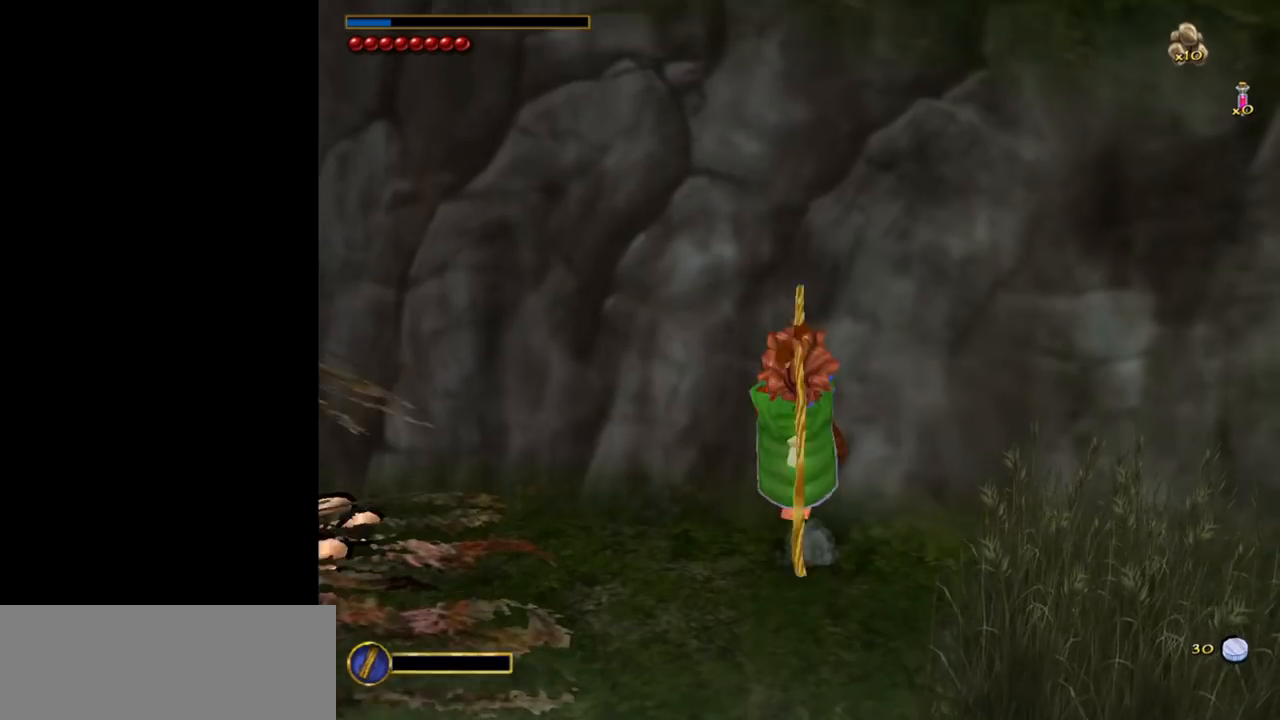
{"keys": ["w"], "mouse": [], "events": [[17, "mouse_left", "up"], [67, "mouse_right", "up"], [433, "e", "down"], [483, "e", "up"]]}
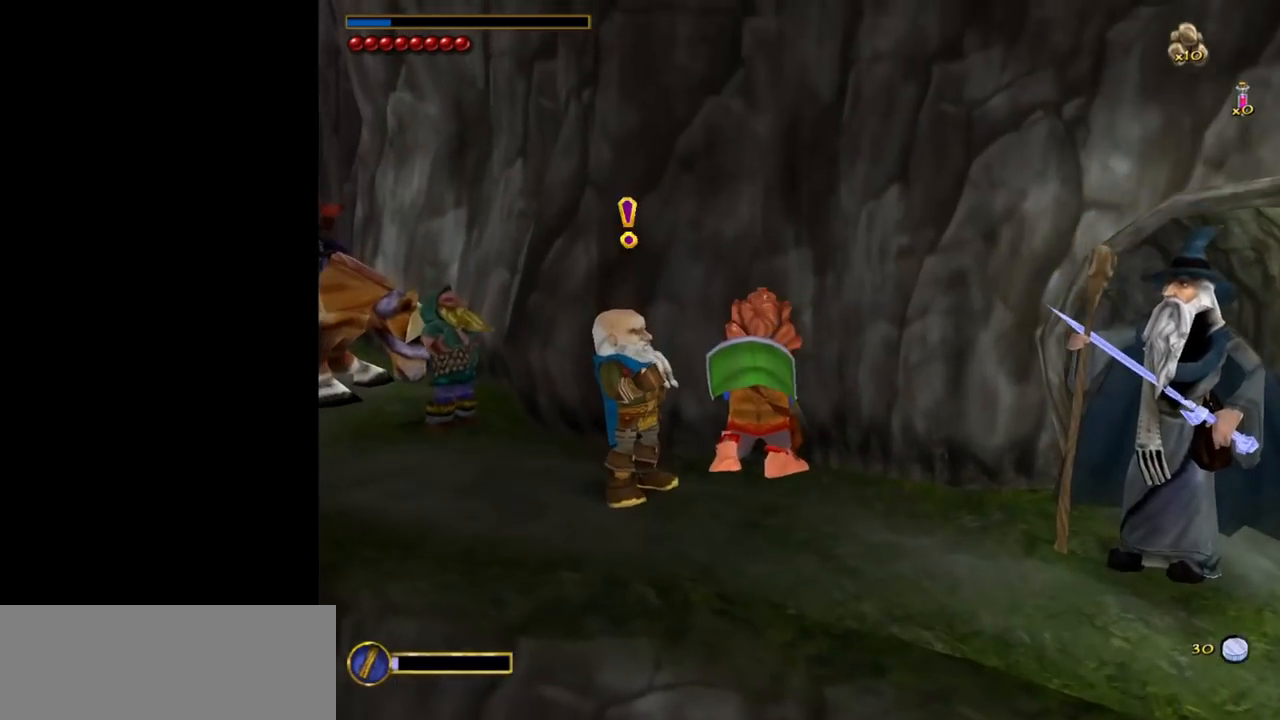
{"keys": [], "mouse": [], "events": [[33, "e", "down"], [133, "e", "up"], [183, "e", "down"], [217, "e", "up"], [267, "e", "down"], [367, "e", "up"], [417, "w", "up"]]}
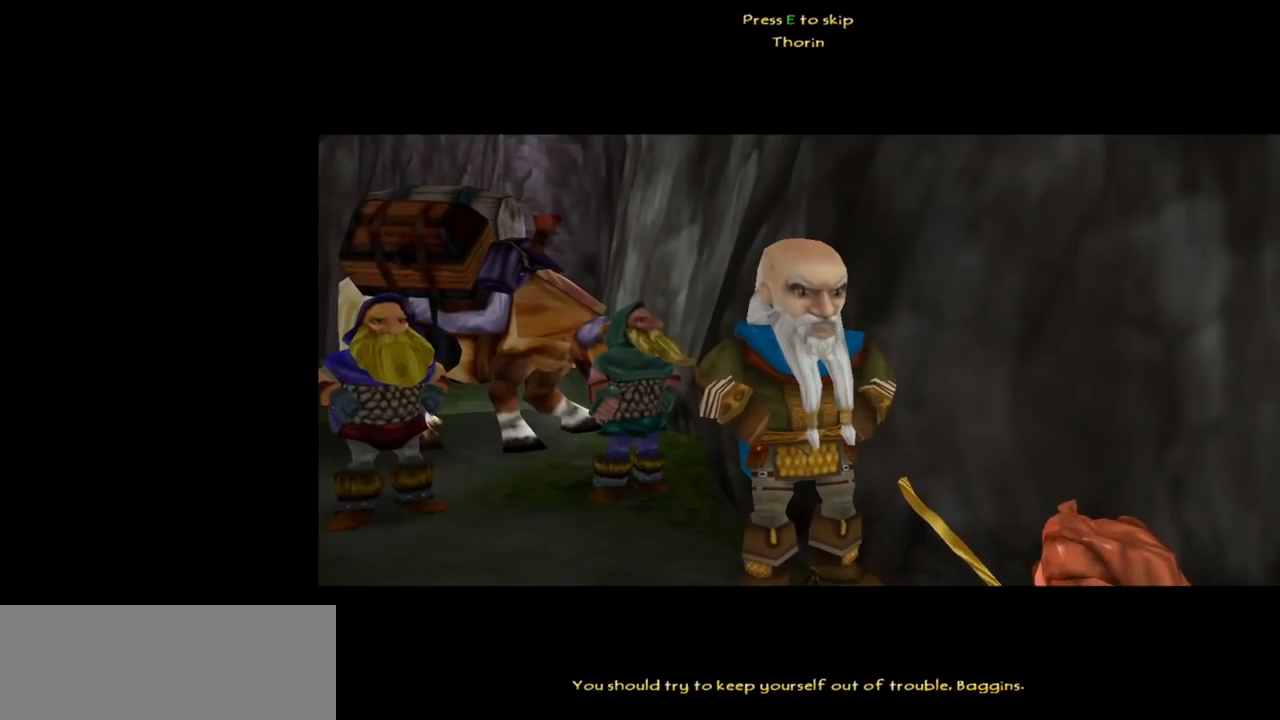
{"keys": [], "mouse": [], "events": [[283, "e", "down"], [333, "e", "up"]]}
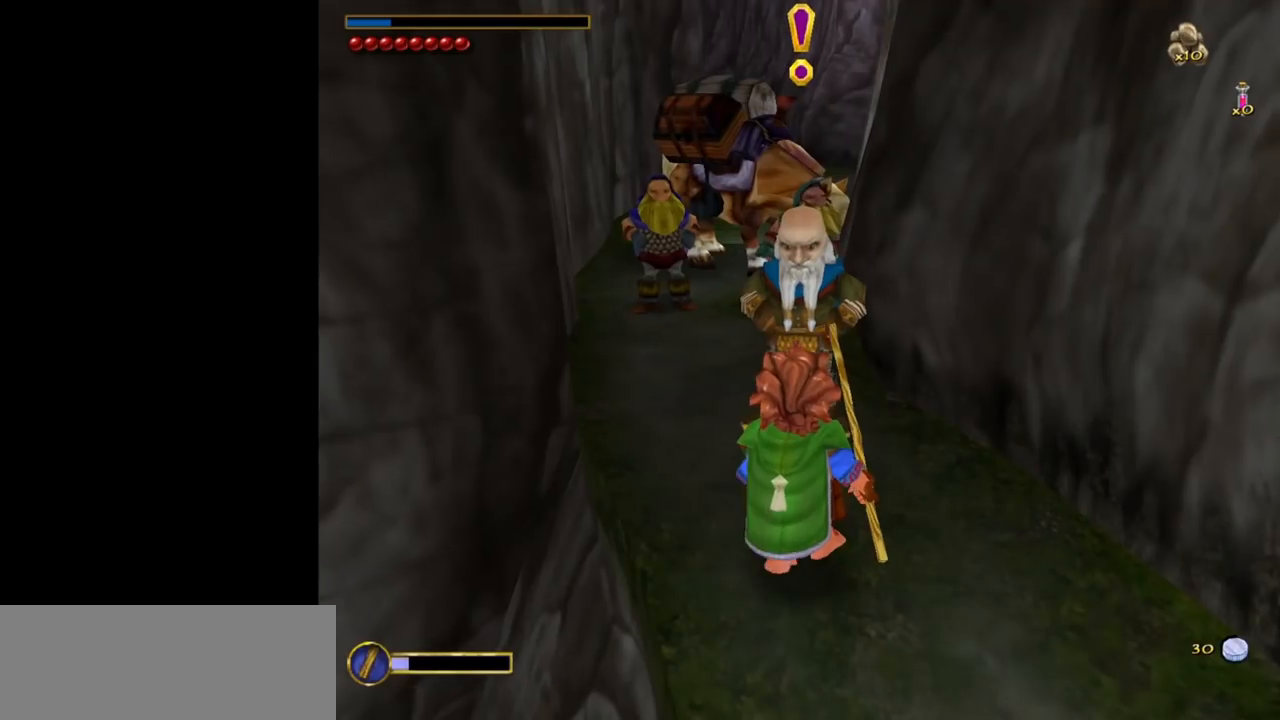
{"keys": [], "mouse": [], "events": []}